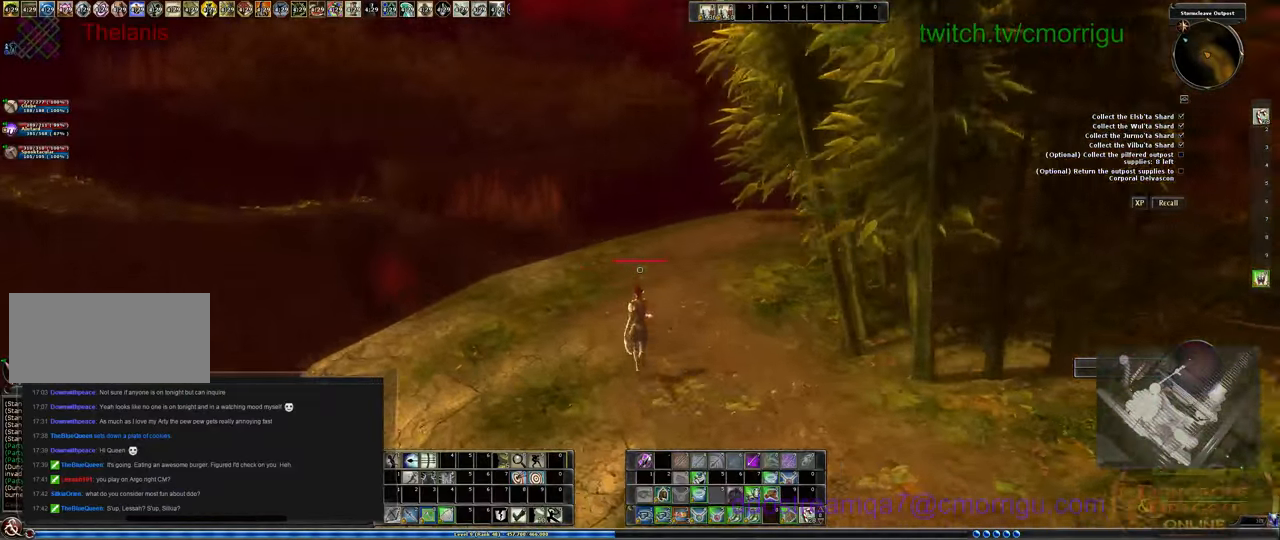
Gameplay with keyboard; each line is a JSON object with the keys held at the frame after it. "events" lists presses ("down") and releases ("up") of ".", "/", "0", "1", "2", "3", "4", "5", "6", "7", "8", "9", "a", "b", "backslash", "backspace", "c", "caps_lock", "comma", "ctrl_l", "ctrl_r", "d", "e", "equals", "escape", "f", "f1", "f10", "f11", "f12", "f2", "f3", "f4", "f5", "f6", "f7", "f8", "f9", "g", "h", "i", "j", "k", "l", "lbracket", "m", "minus", "n", "o", "p", "q", "quote", "r", "rbracket", "return", "s", "semicolon", "shift_l", "shift_r", "space", "t", "tab", "tilde", "u", "v", "w", "x", "y" and "z" between this image and that frame as [ms after this image, input, new state], when the widget could be followed in between. No other keys are recorded. Mouse input is not recorded.
{"keys": ["w"], "events": []}
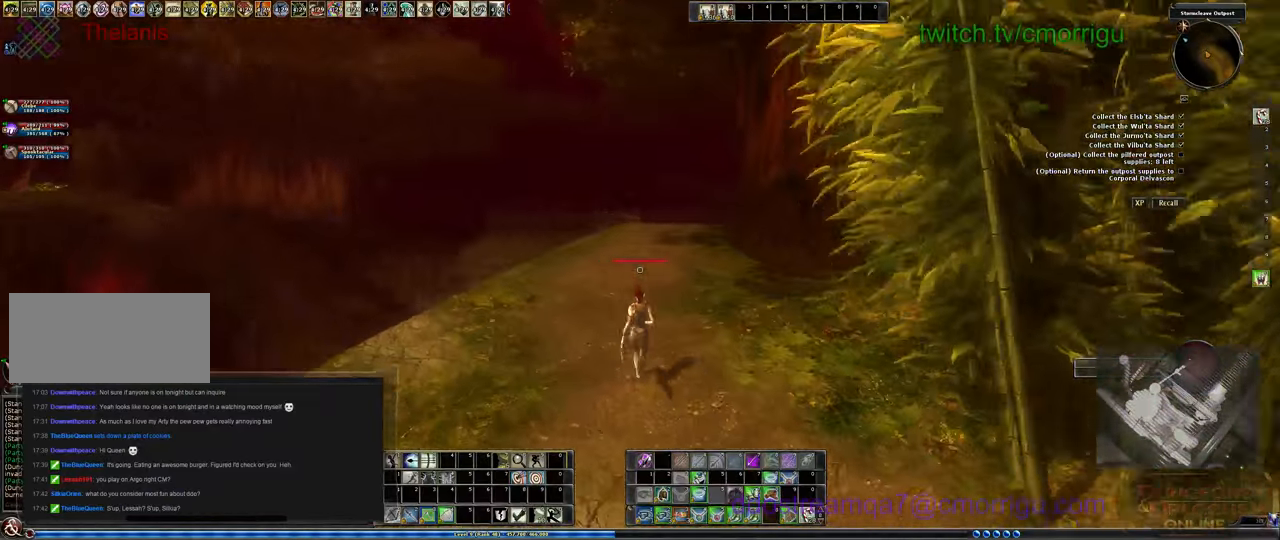
{"keys": ["w"], "events": []}
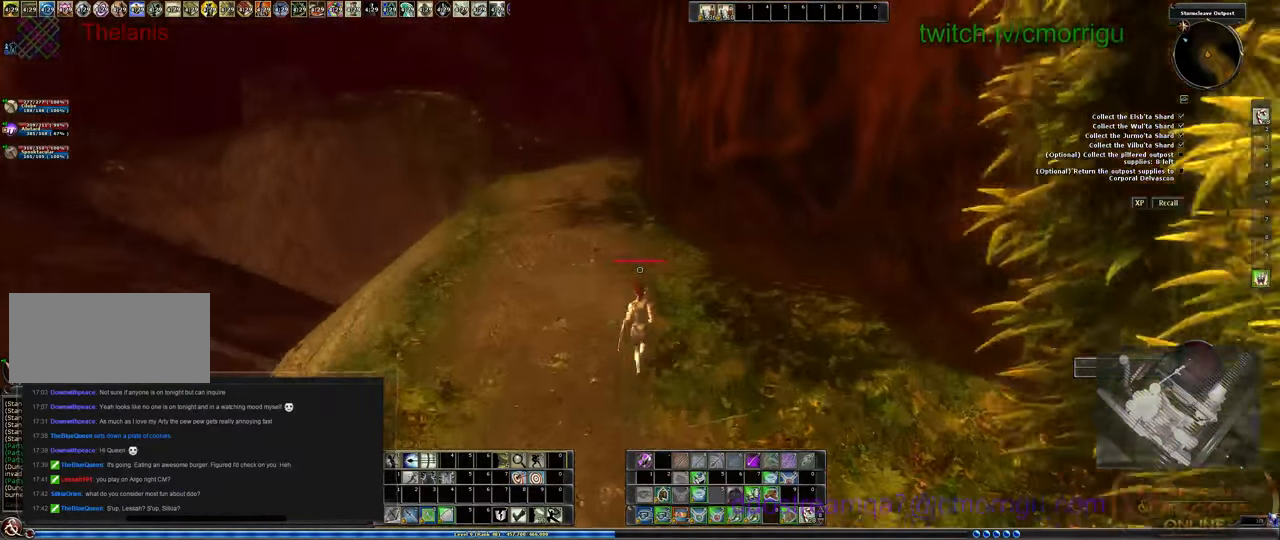
{"keys": ["w"], "events": []}
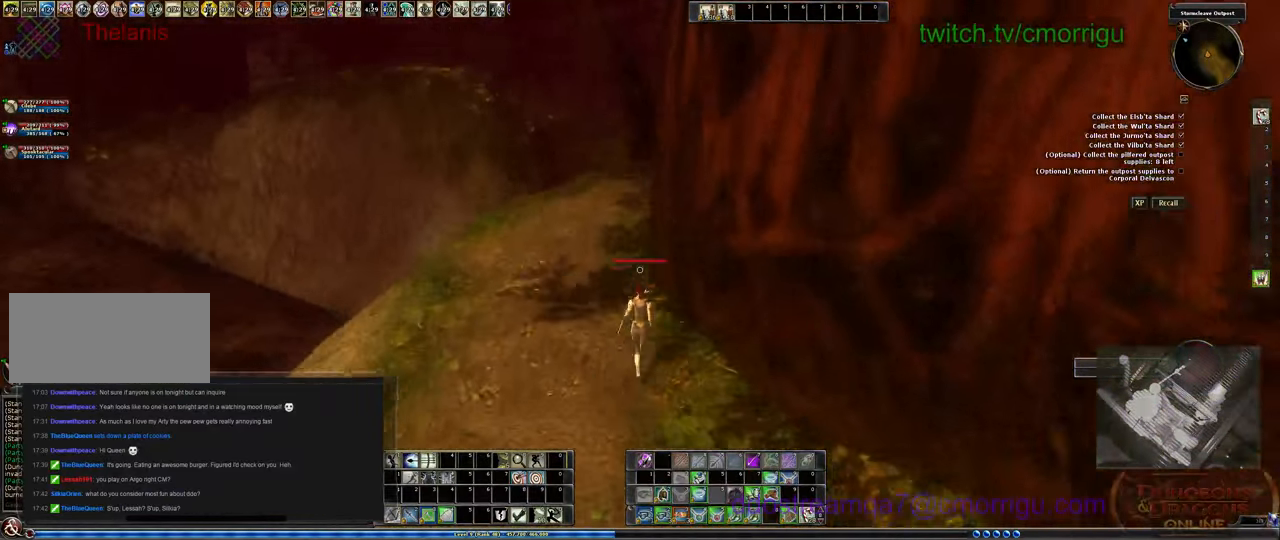
{"keys": ["a", "w"], "events": [[66, "a", "down"]]}
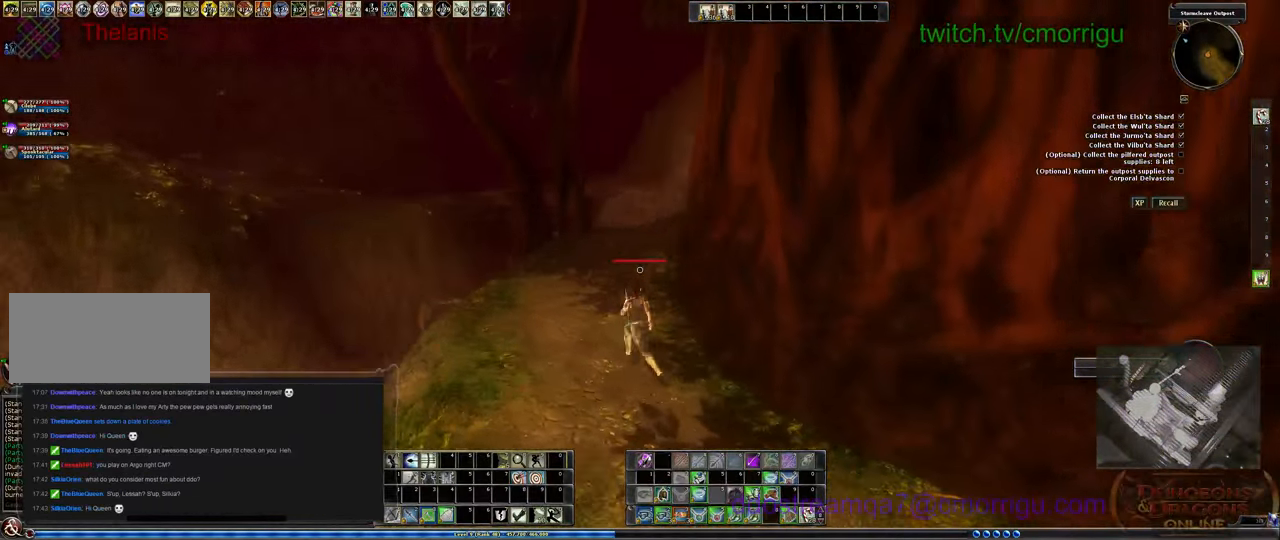
{"keys": ["w"], "events": [[133, "a", "up"]]}
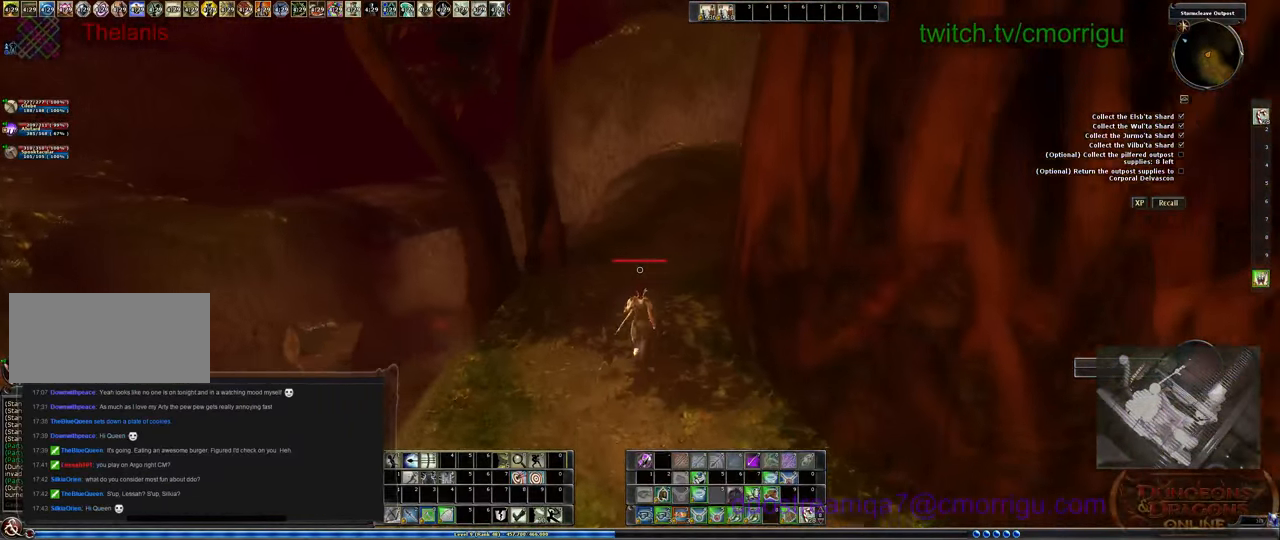
{"keys": ["w"], "events": []}
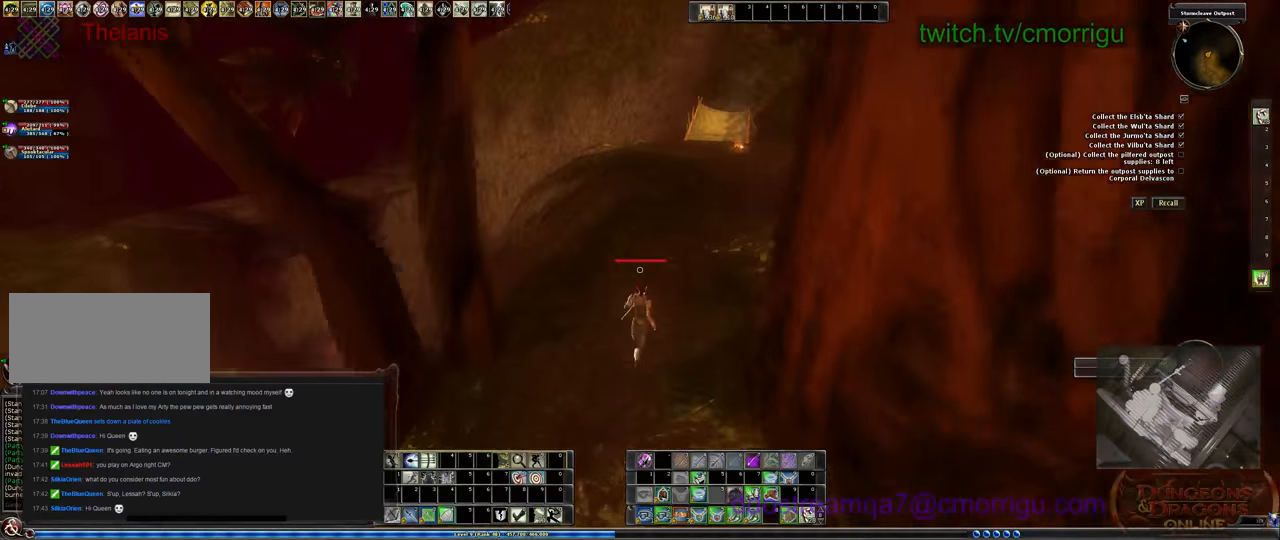
{"keys": ["w"], "events": []}
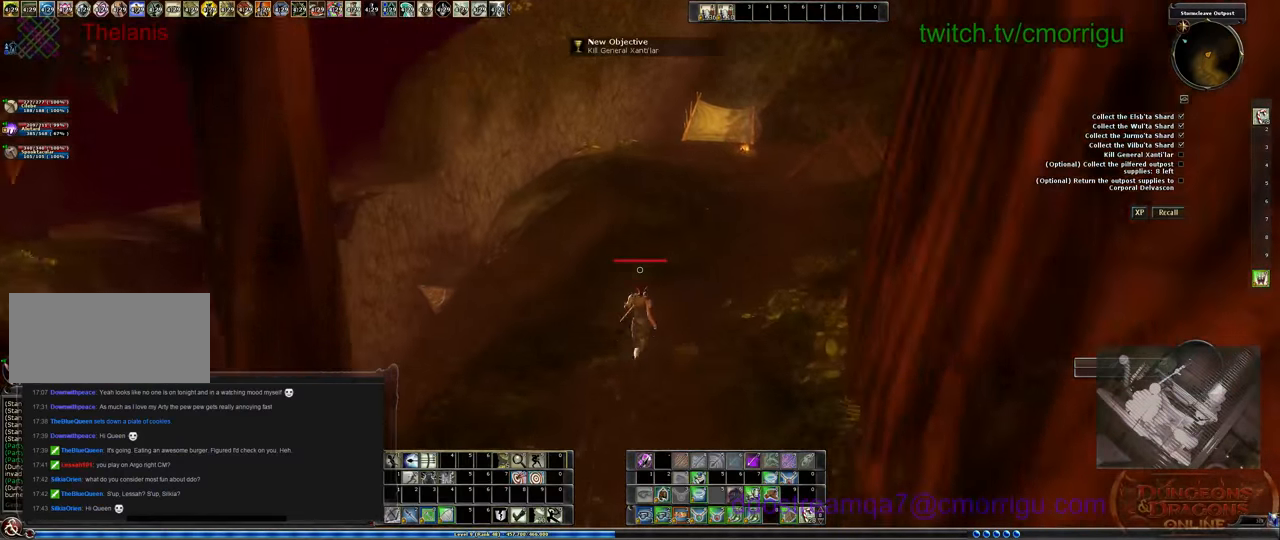
{"keys": ["w"], "events": []}
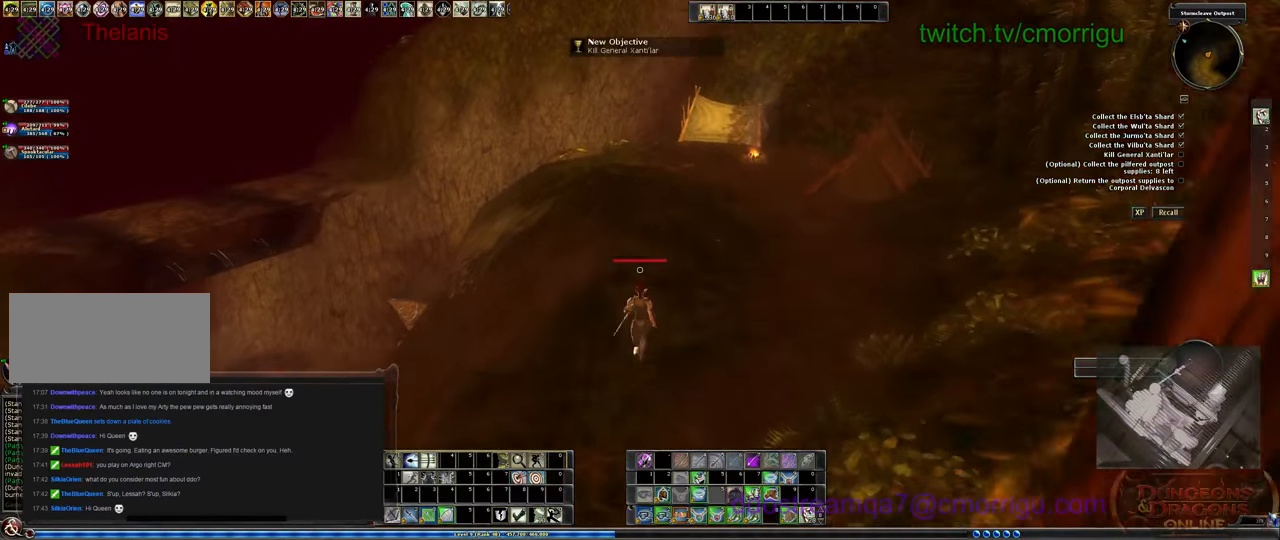
{"keys": ["w"], "events": []}
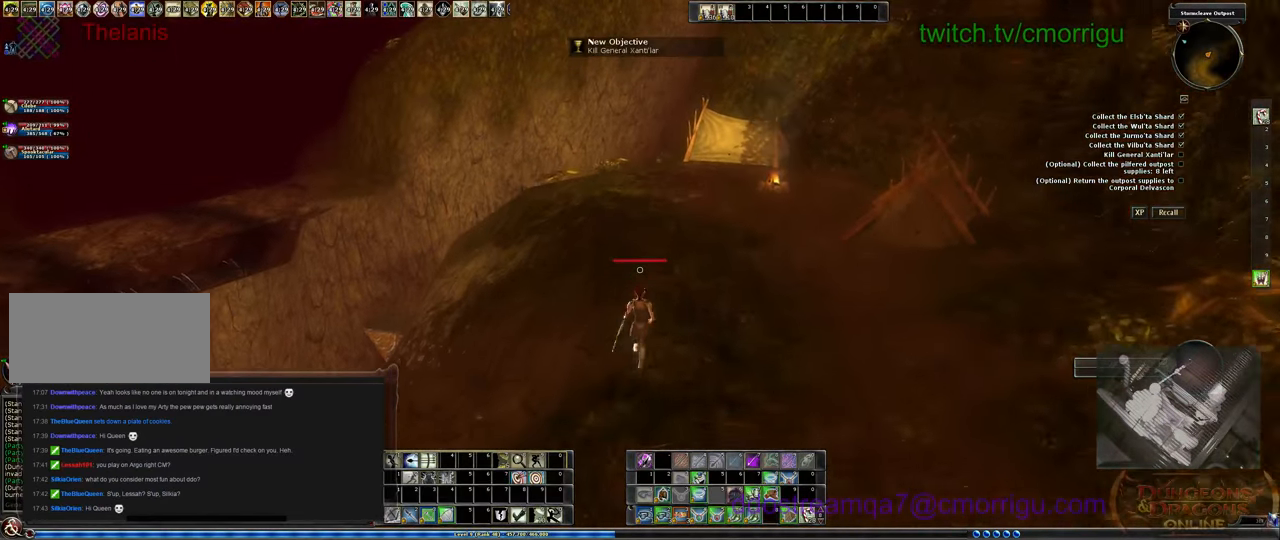
{"keys": ["w"], "events": []}
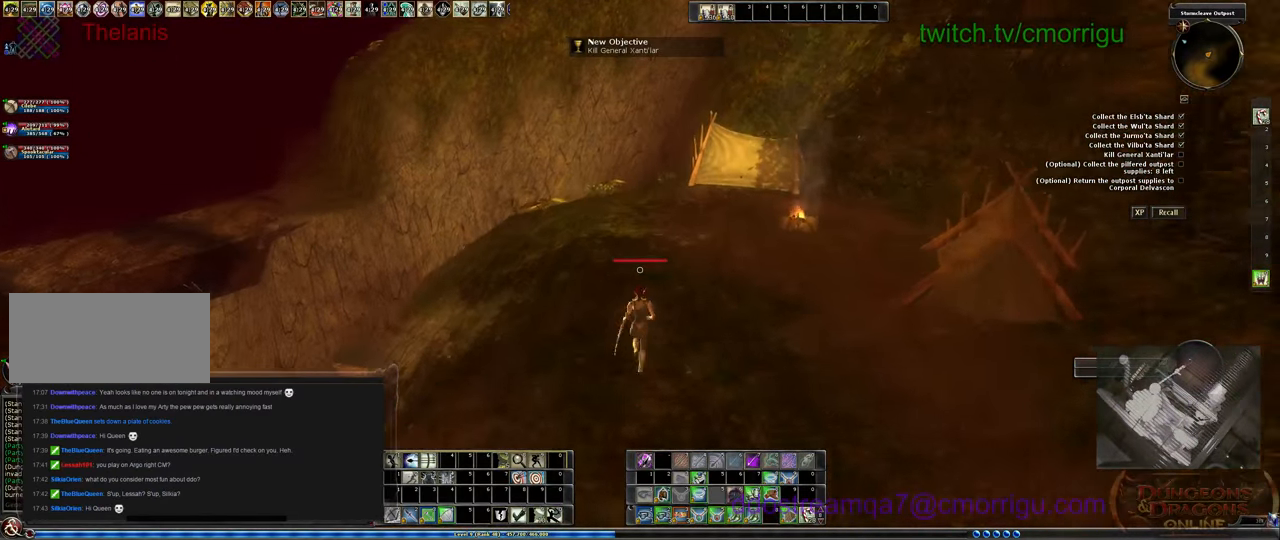
{"keys": ["w"], "events": []}
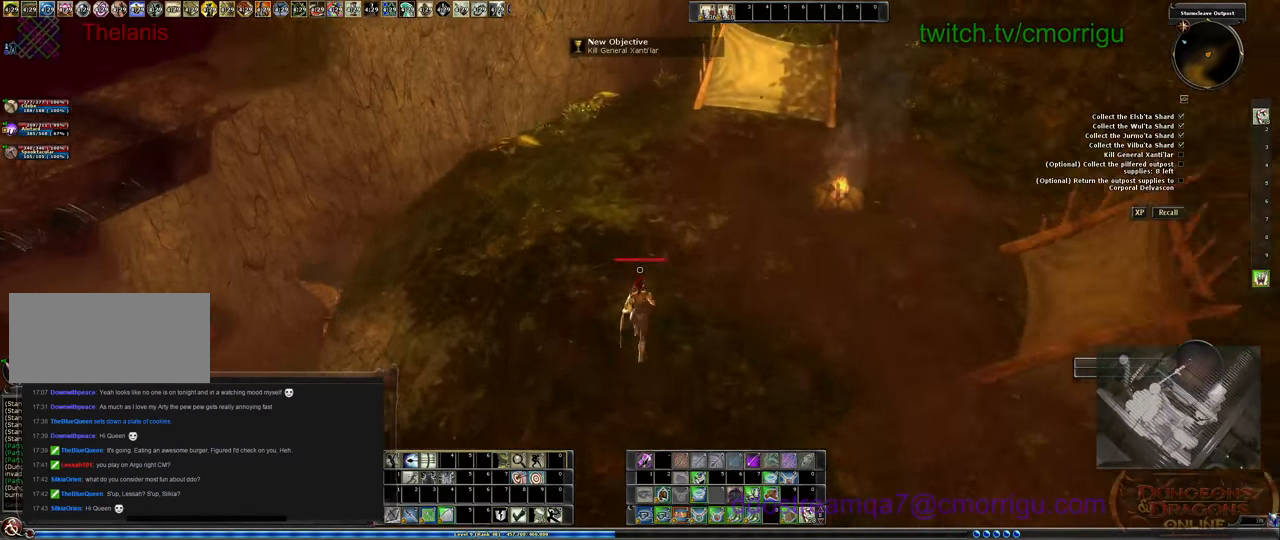
{"keys": ["w"], "events": []}
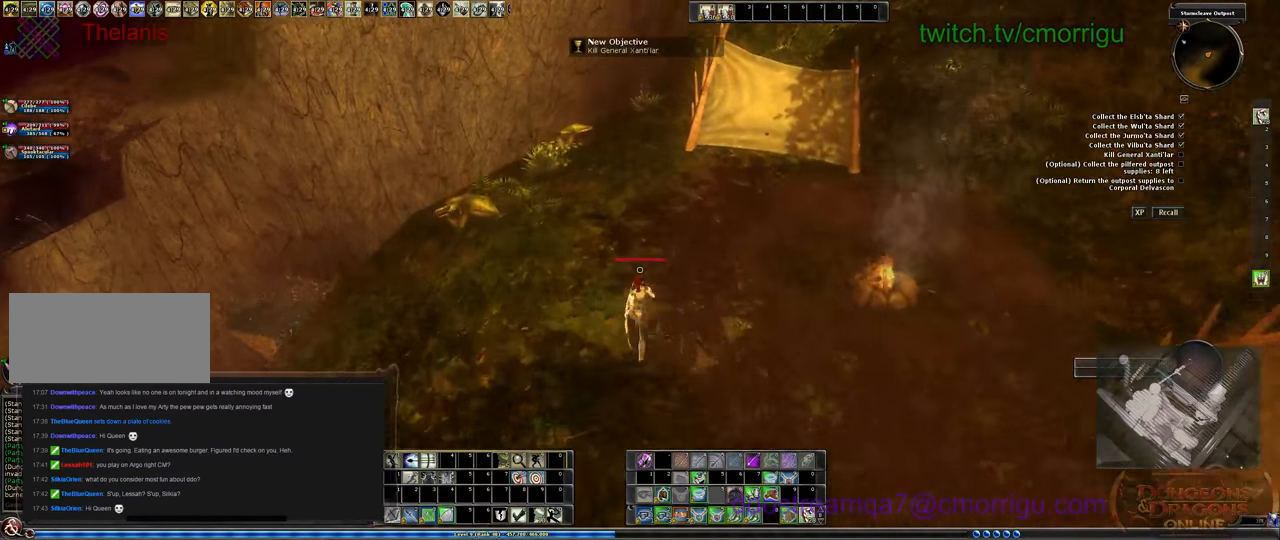
{"keys": ["w"], "events": []}
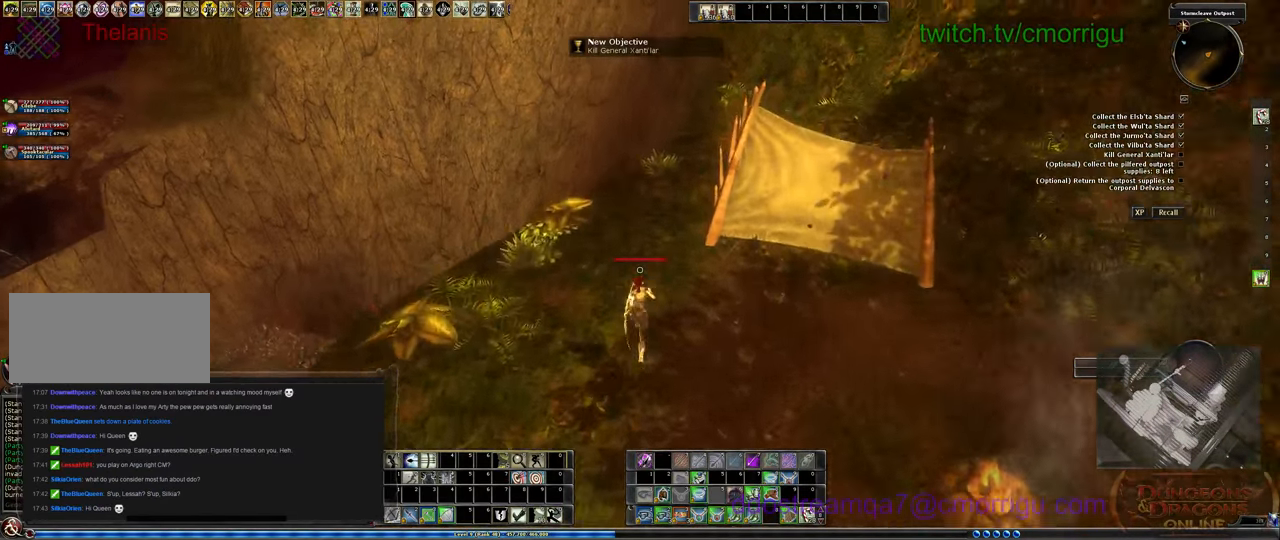
{"keys": ["w"], "events": []}
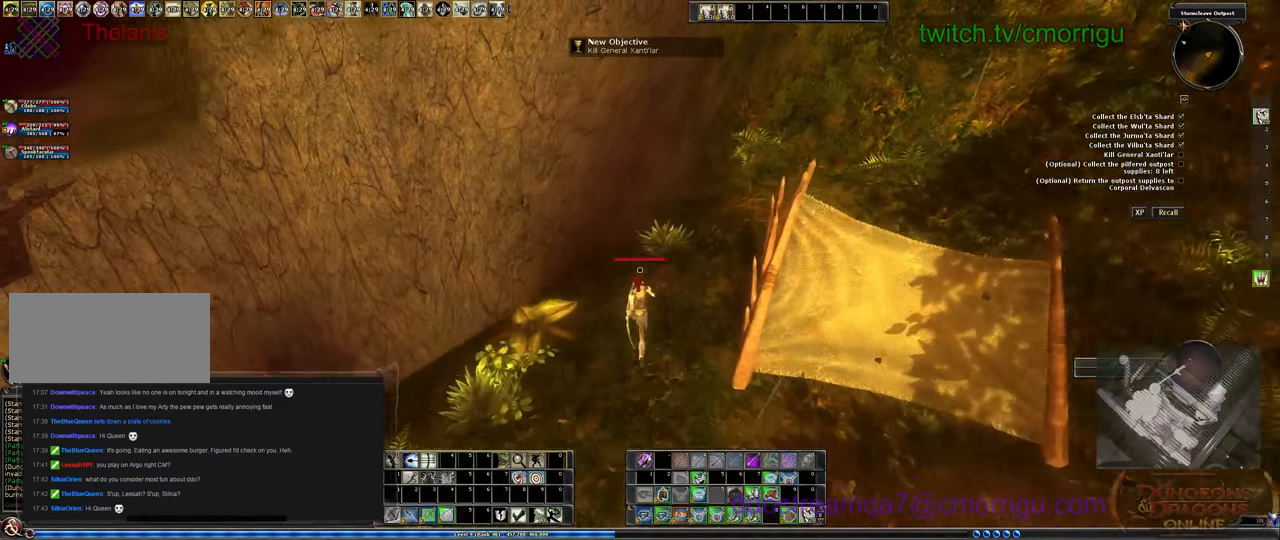
{"keys": ["w"], "events": []}
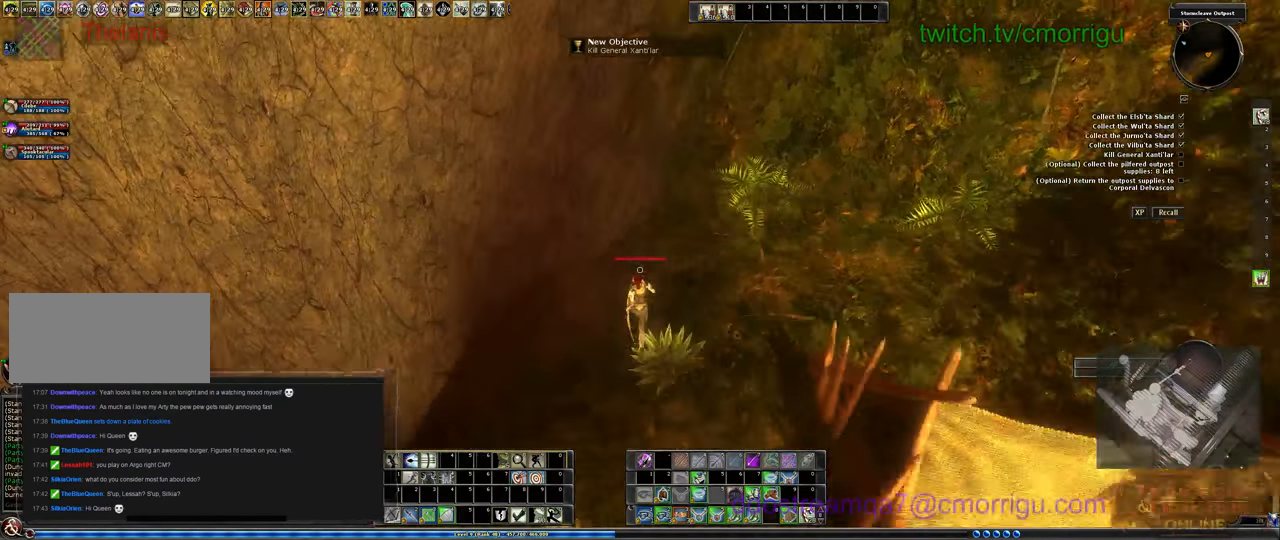
{"keys": ["space", "w"], "events": [[300, "space", "down"]]}
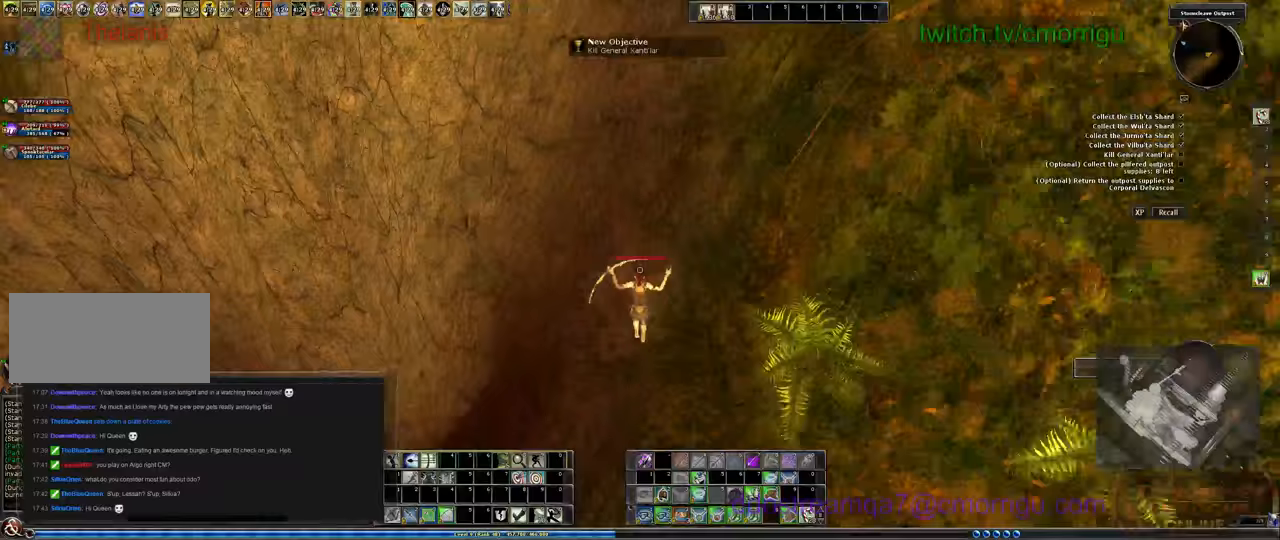
{"keys": ["w"], "events": [[33, "space", "up"]]}
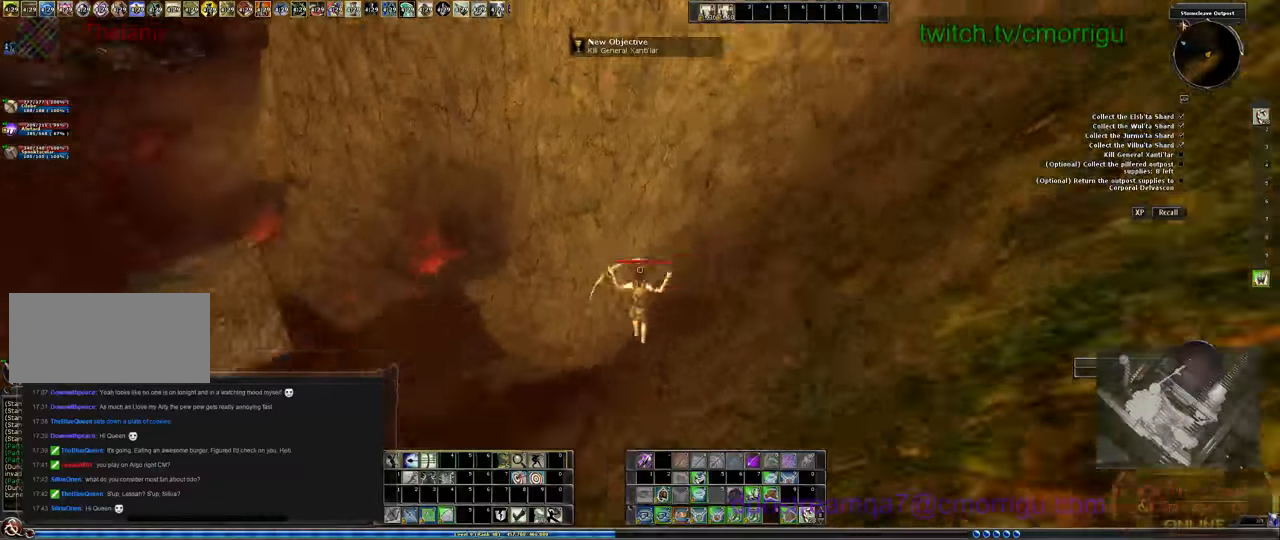
{"keys": ["w"], "events": []}
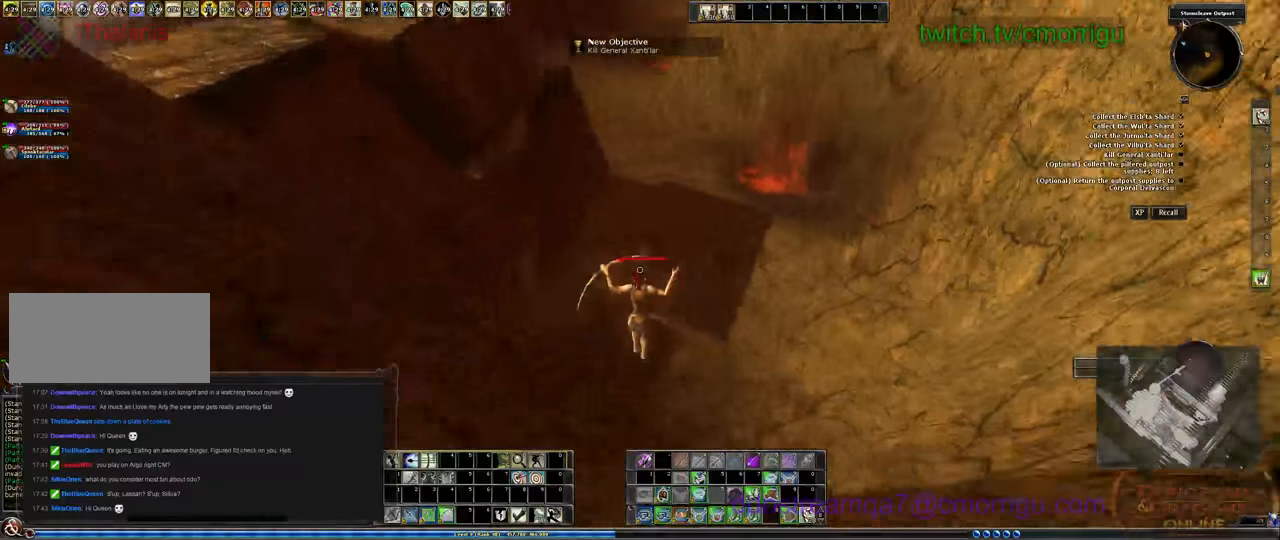
{"keys": ["w"], "events": []}
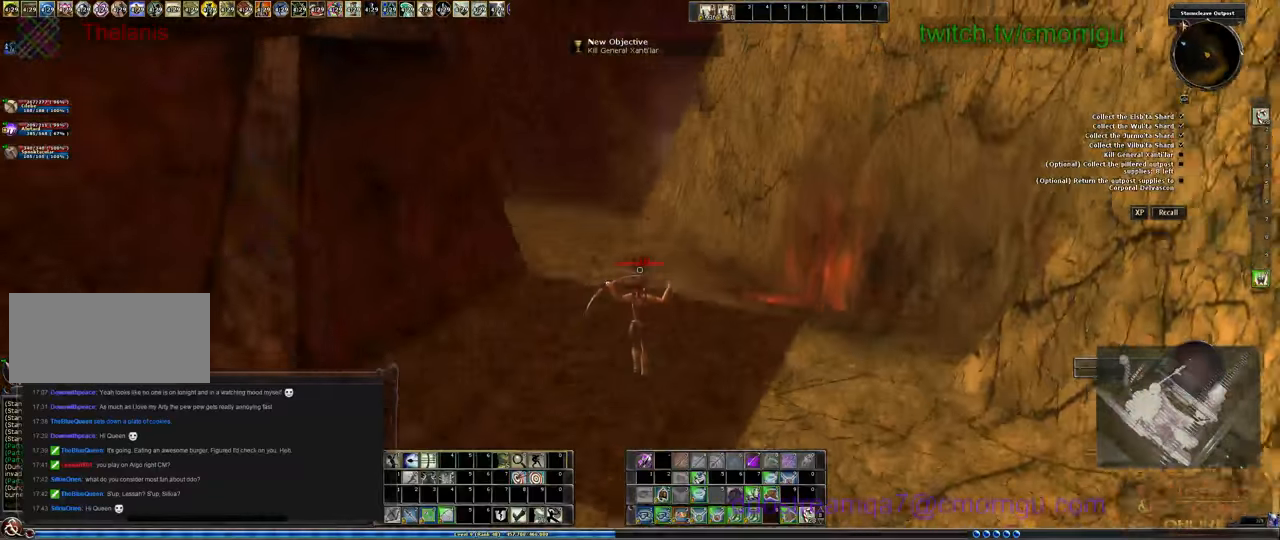
{"keys": ["w"], "events": []}
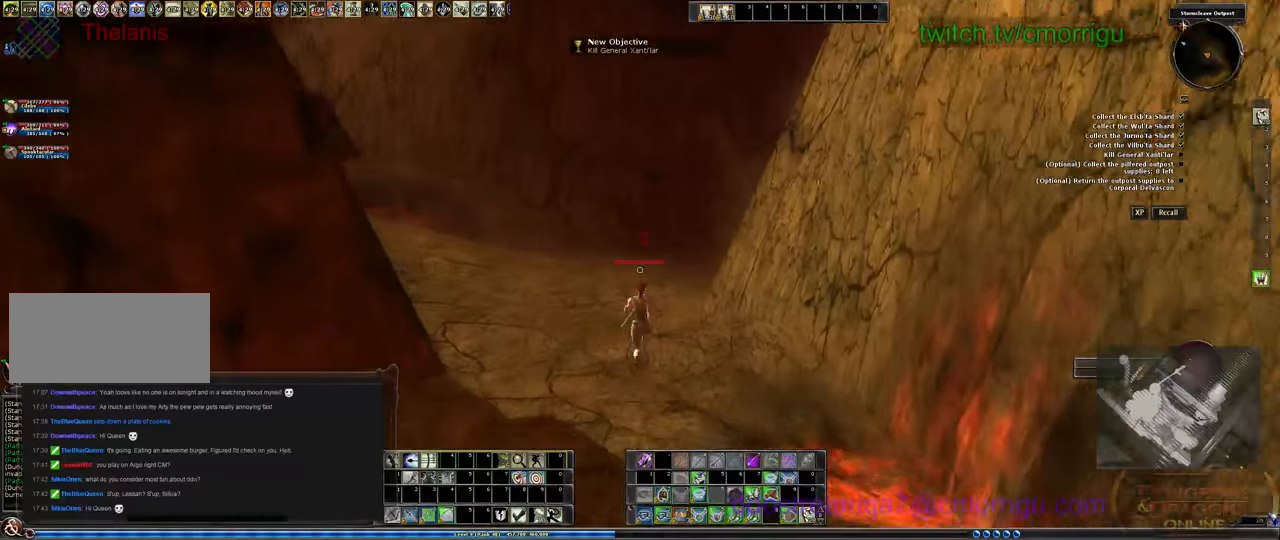
{"keys": ["w"], "events": []}
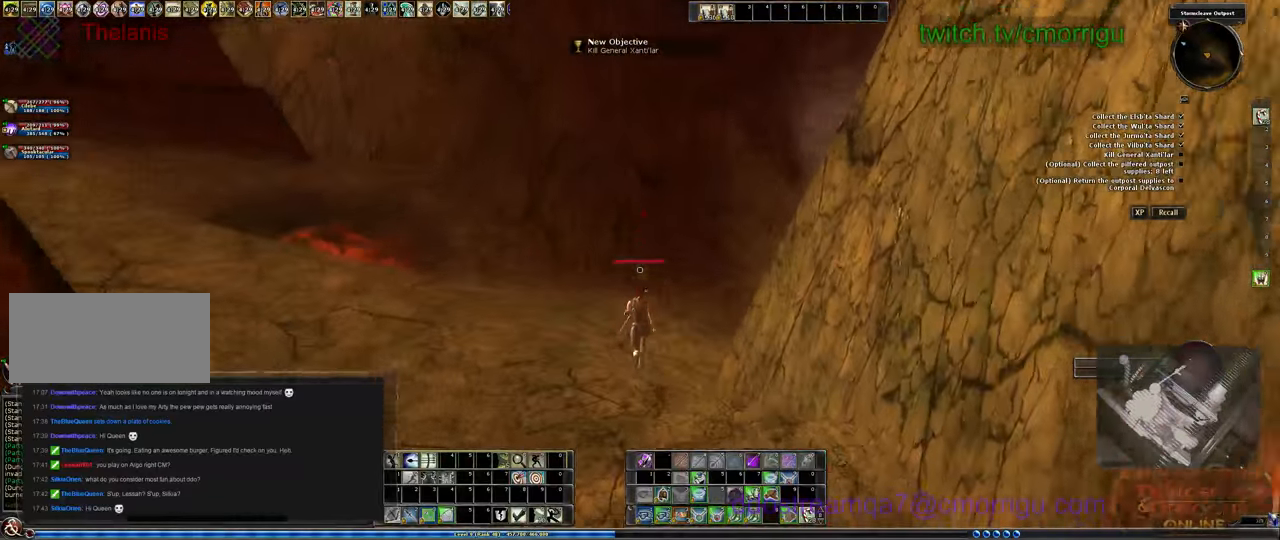
{"keys": ["w"], "events": []}
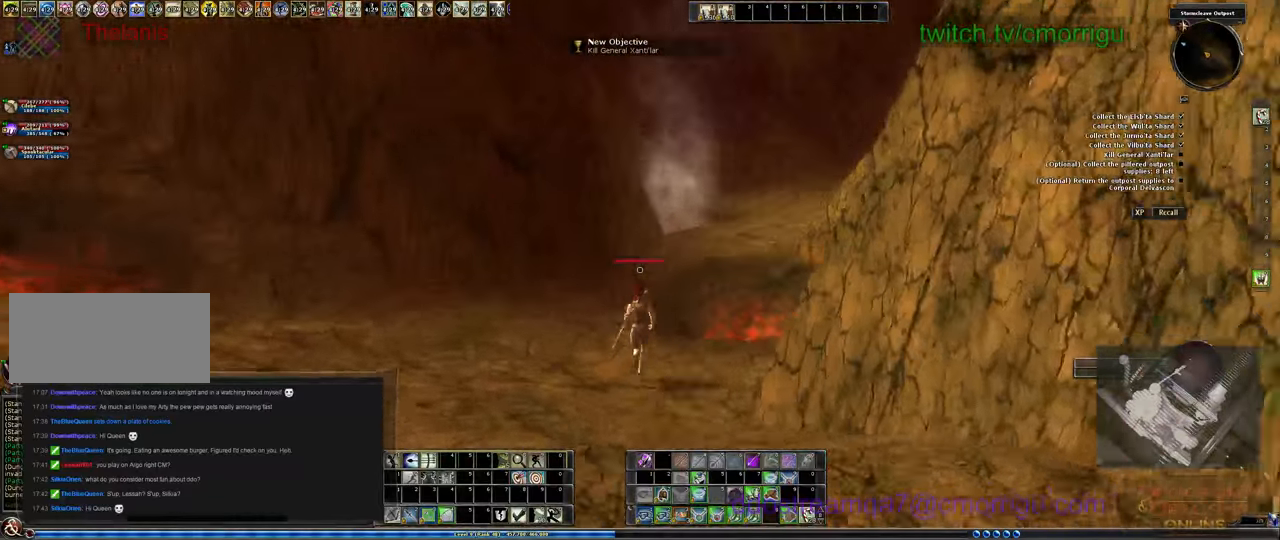
{"keys": ["w"], "events": []}
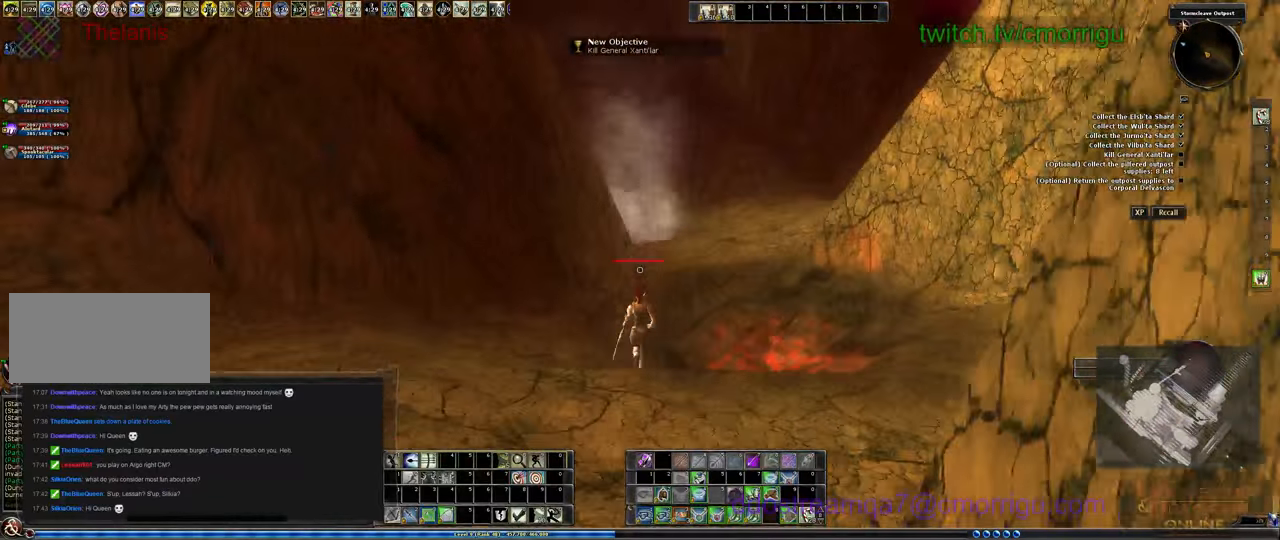
{"keys": ["w"], "events": []}
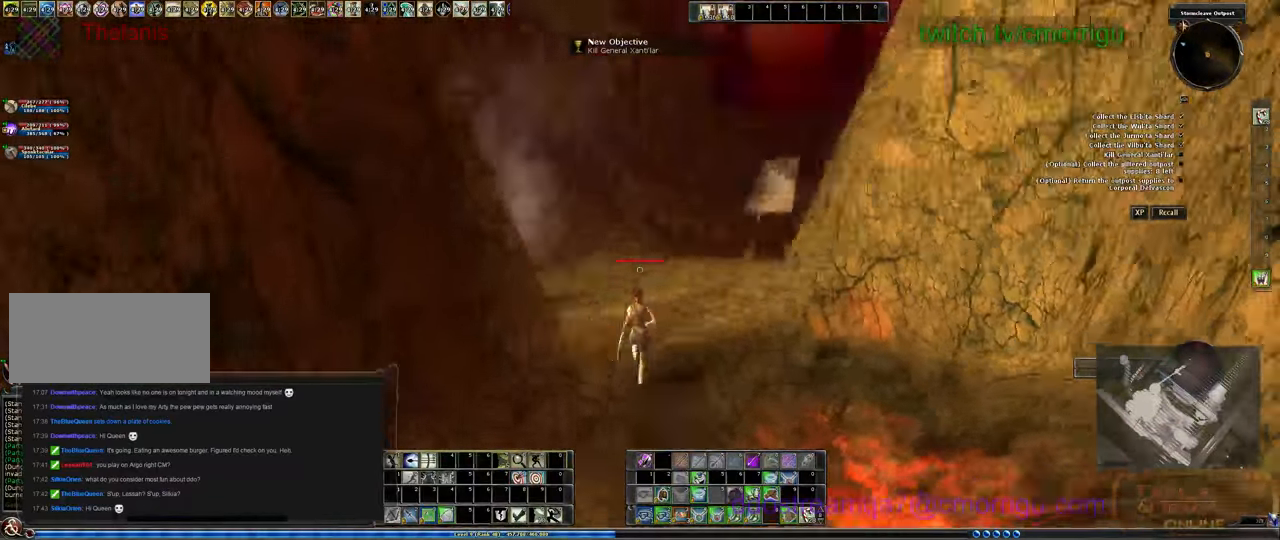
{"keys": ["w"], "events": []}
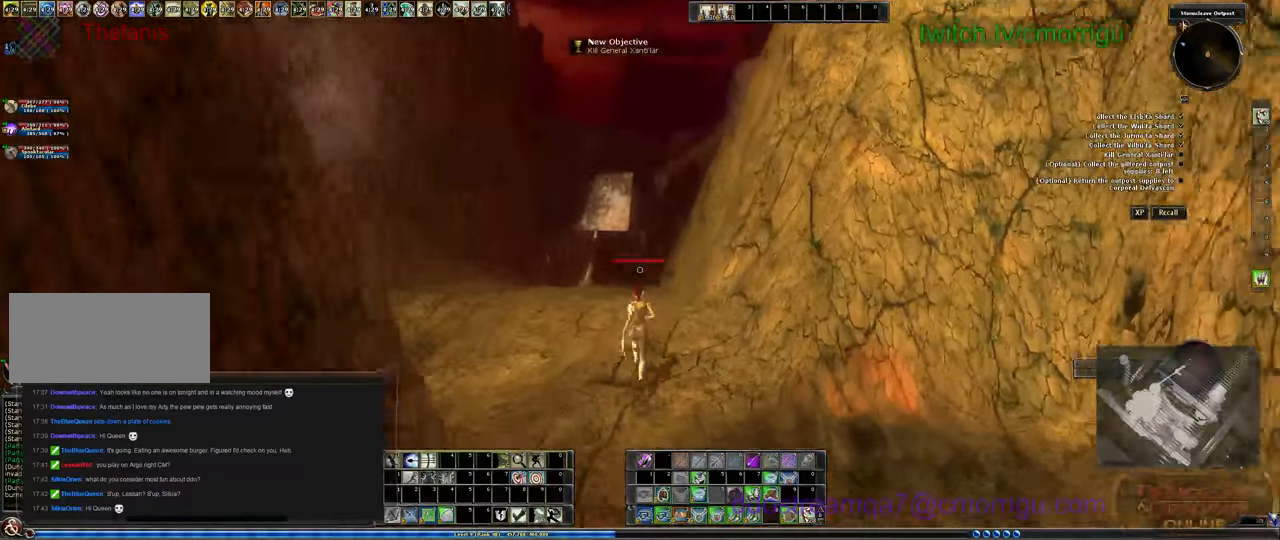
{"keys": ["w"], "events": []}
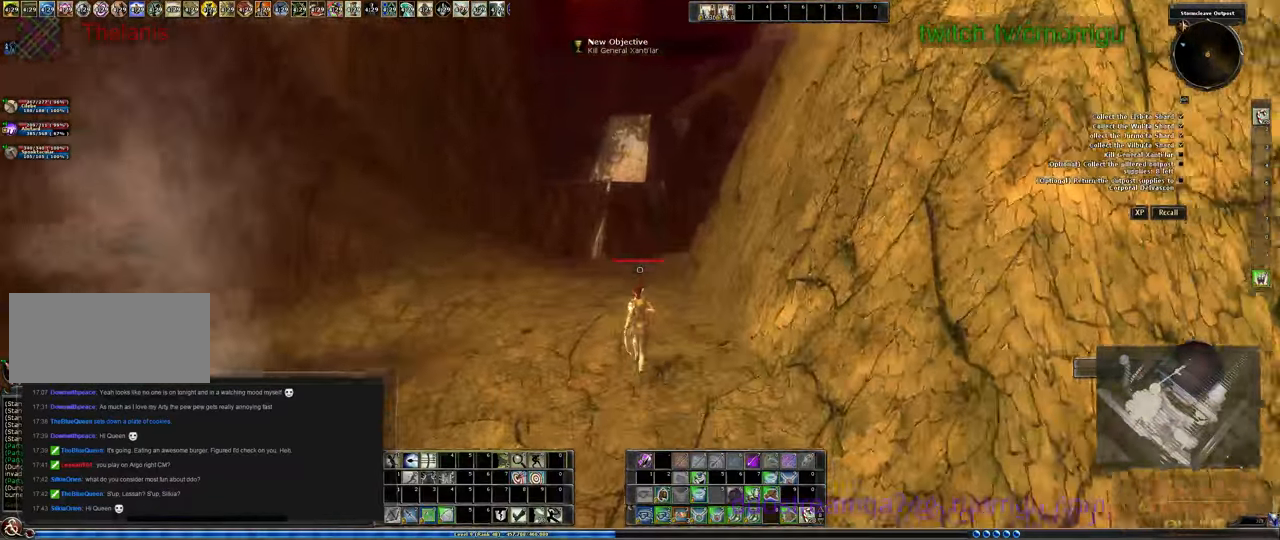
{"keys": ["a", "w"], "events": [[466, "a", "down"]]}
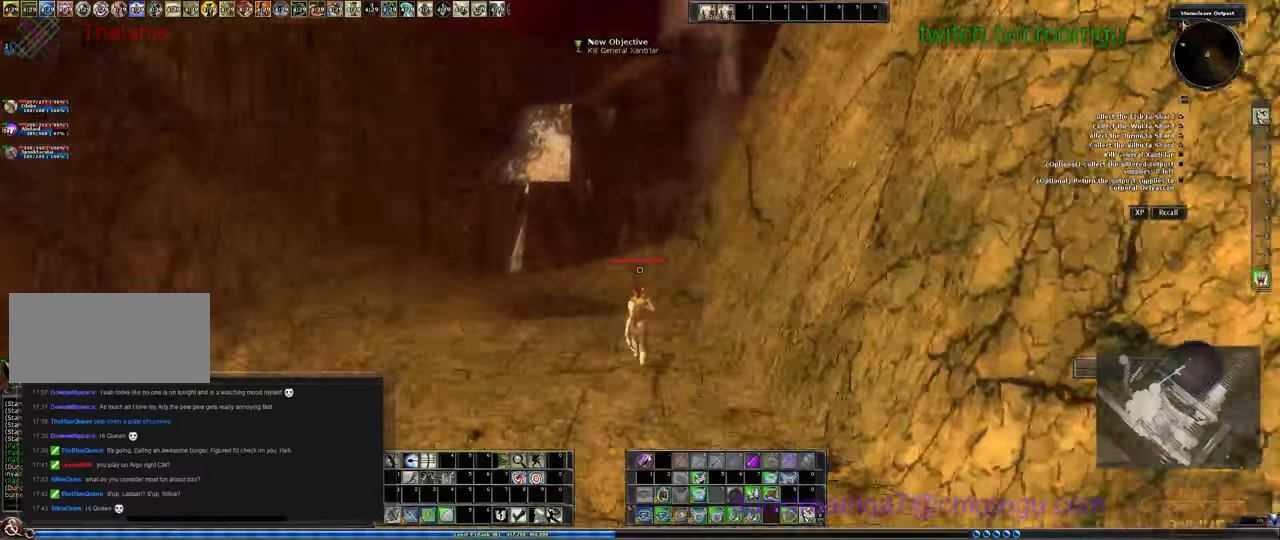
{"keys": ["a", "w"], "events": []}
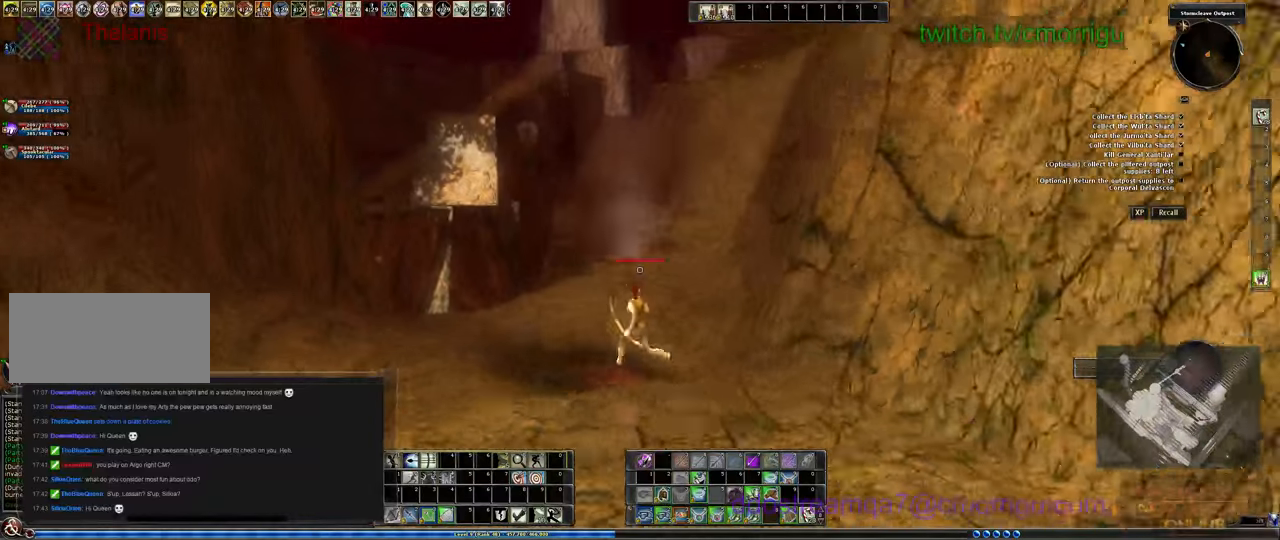
{"keys": ["w"], "events": [[100, "a", "up"]]}